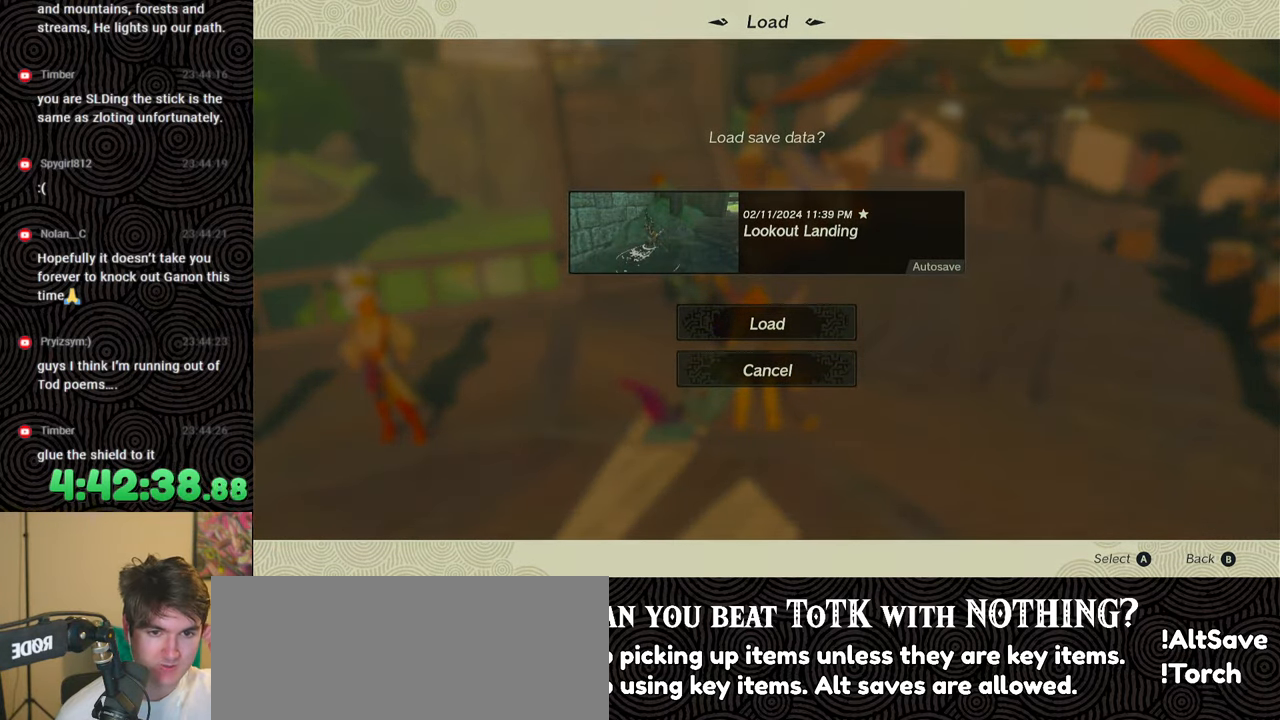
Gameplay with a controller (Nintendo layout); each line is a JSON object with the inputs held at the frame after it. "events" lists button and stick changes between this image and that frame as [ms after this image, input, new state], when the widget could be followed in between. Not read: L3 R3.
{"buttons": [], "left_stick": "center", "right_stick": "center", "events": []}
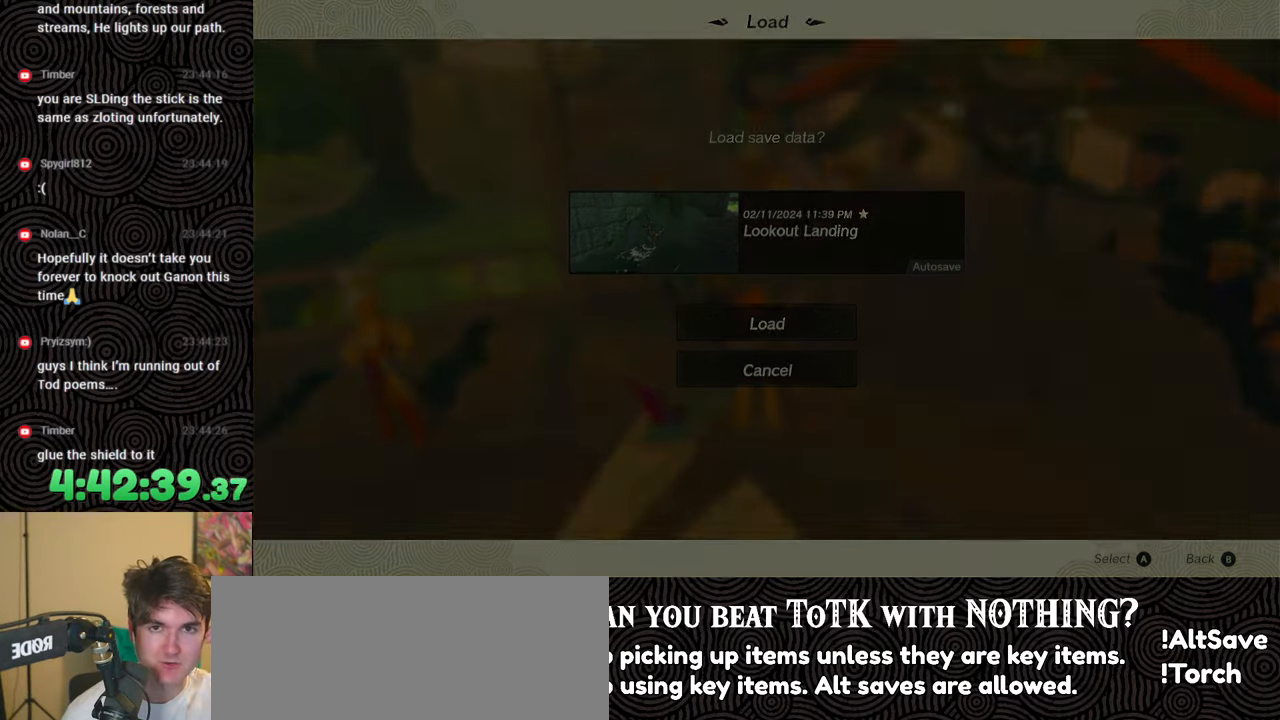
{"buttons": [], "left_stick": "center", "right_stick": "center", "events": []}
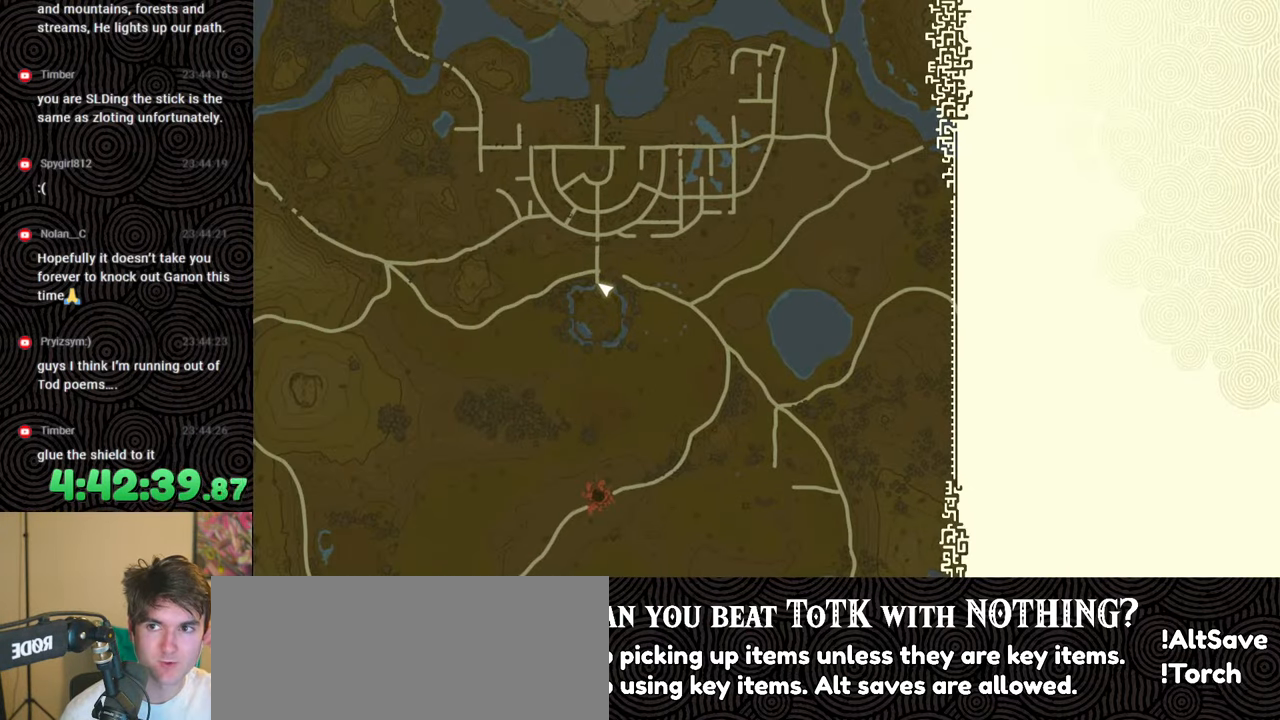
{"buttons": [], "left_stick": "center", "right_stick": "center", "events": []}
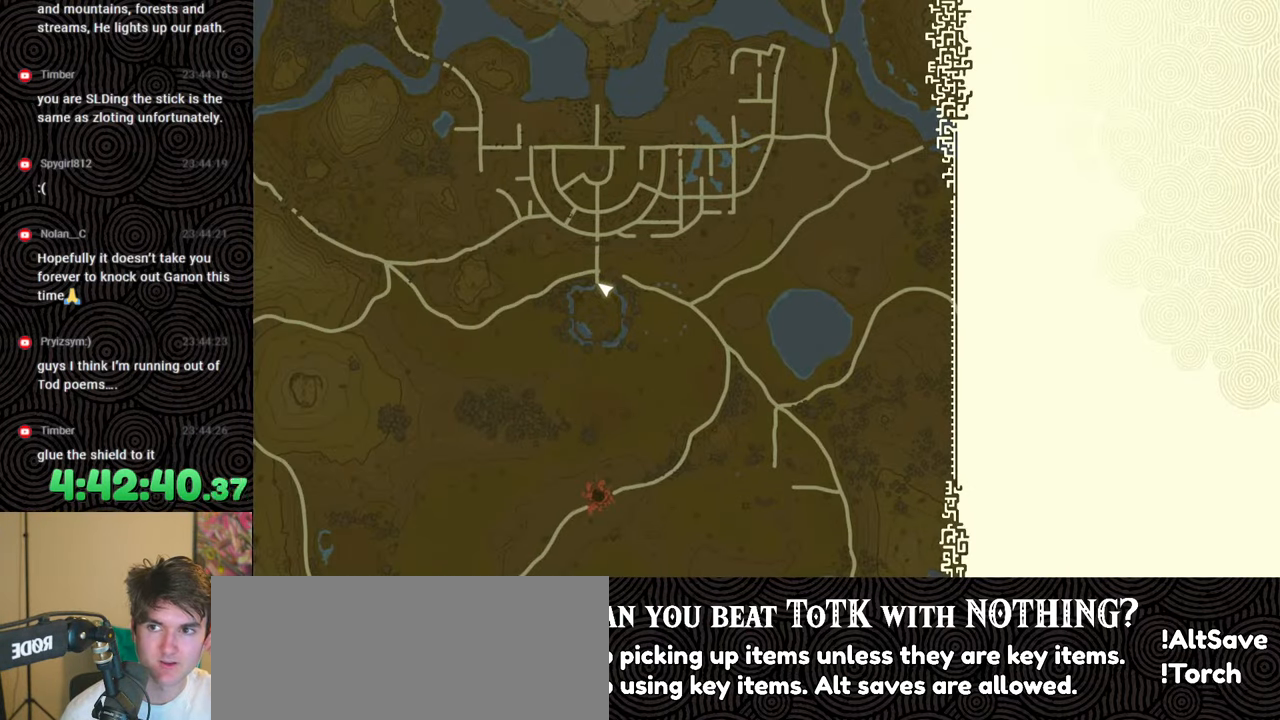
{"buttons": [], "left_stick": "center", "right_stick": "center", "events": []}
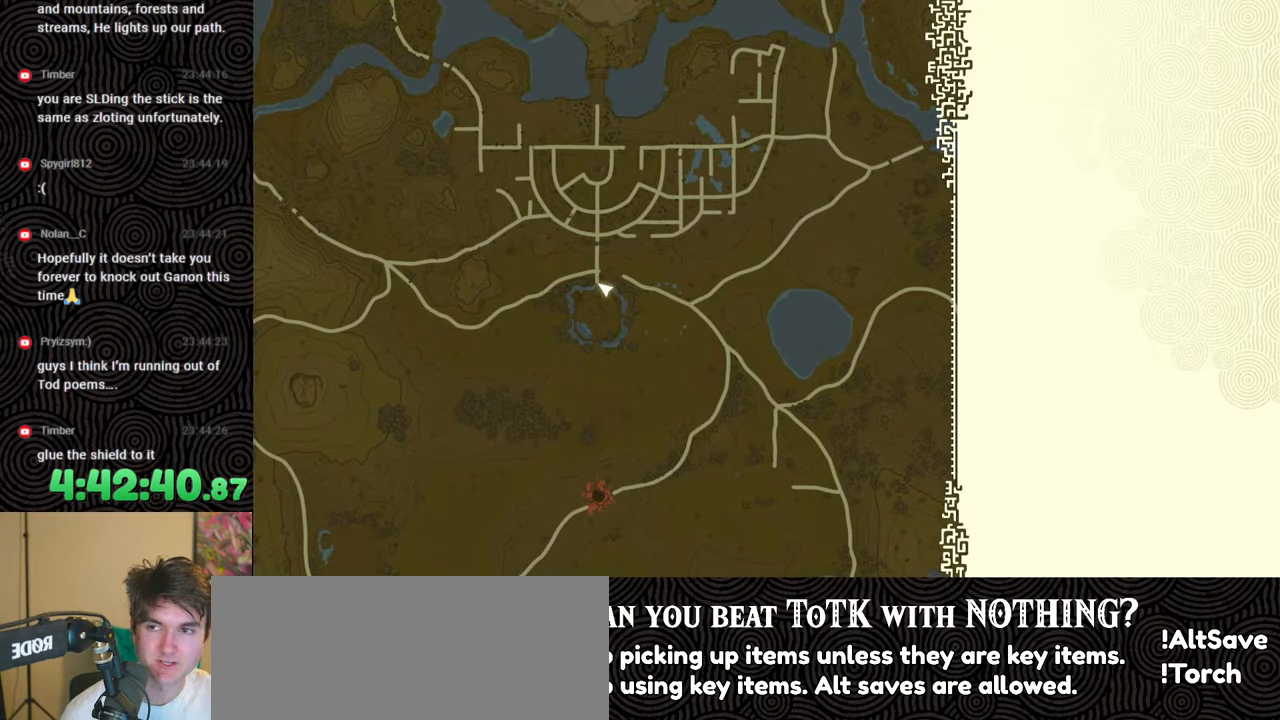
{"buttons": [], "left_stick": "center", "right_stick": "center", "events": []}
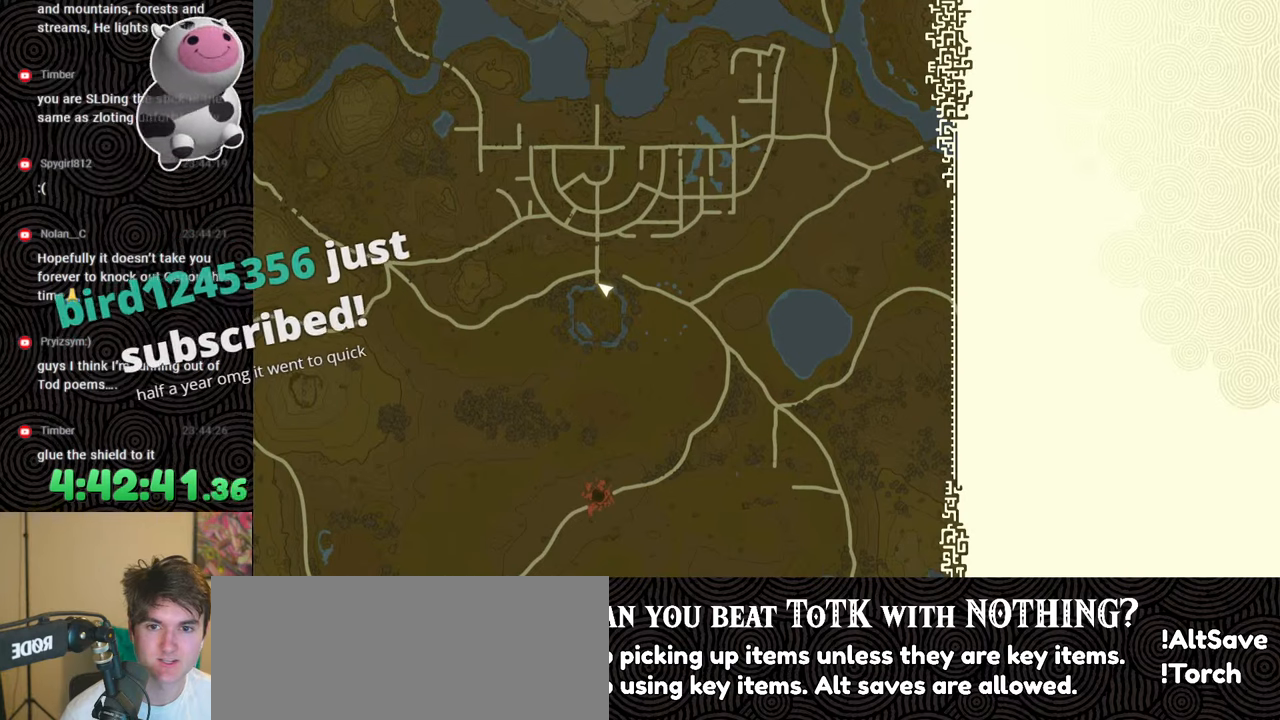
{"buttons": [], "left_stick": "center", "right_stick": "center", "events": []}
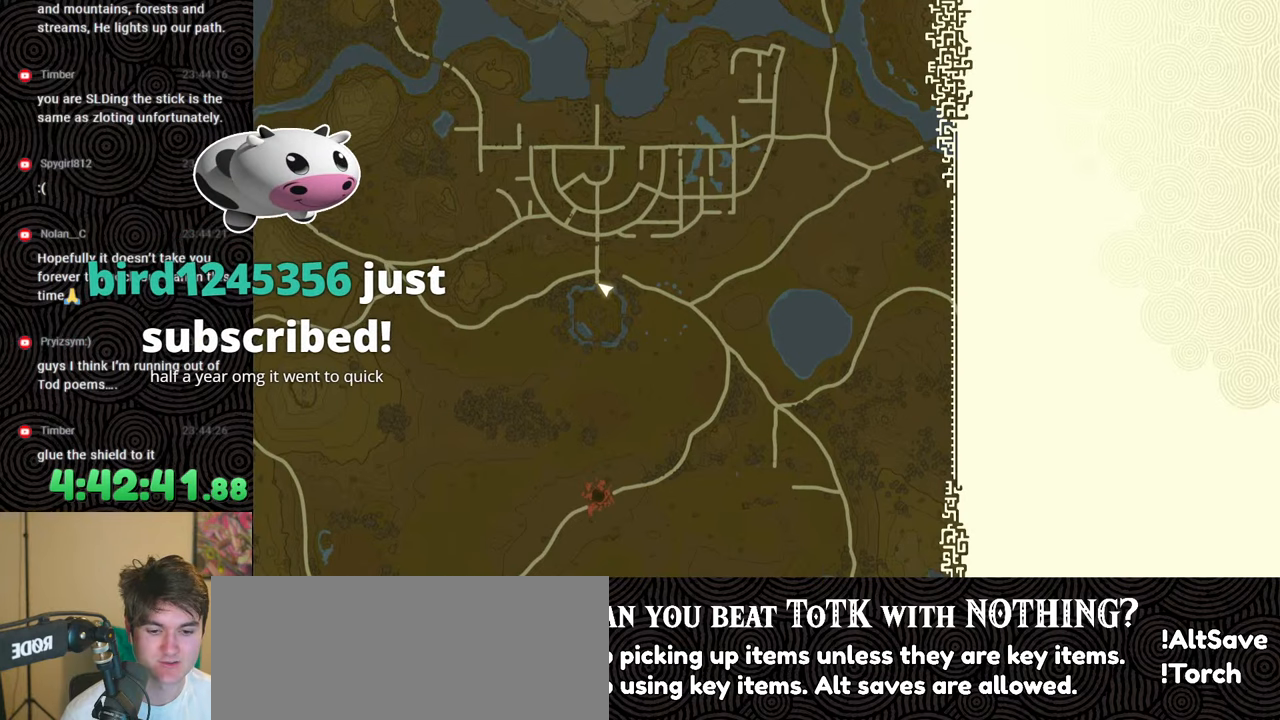
{"buttons": [], "left_stick": "center", "right_stick": "center", "events": []}
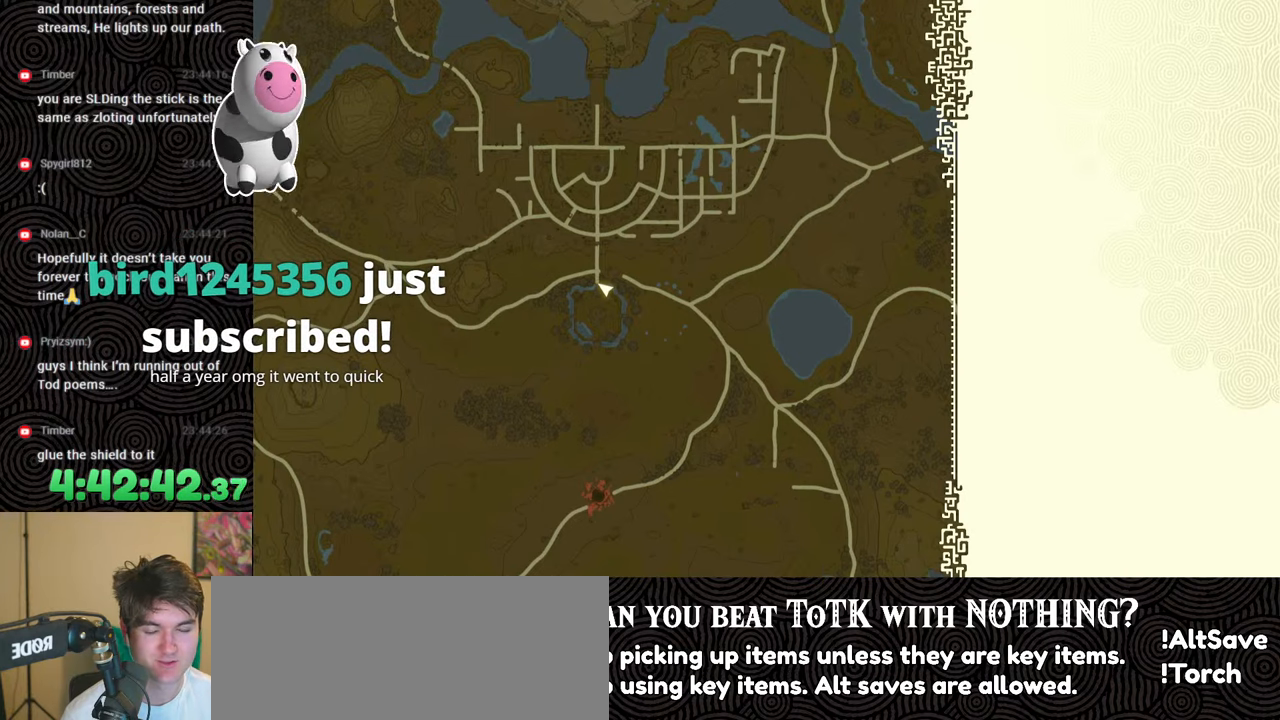
{"buttons": [], "left_stick": "up", "right_stick": "center", "events": [[200, "left_stick", "up"]]}
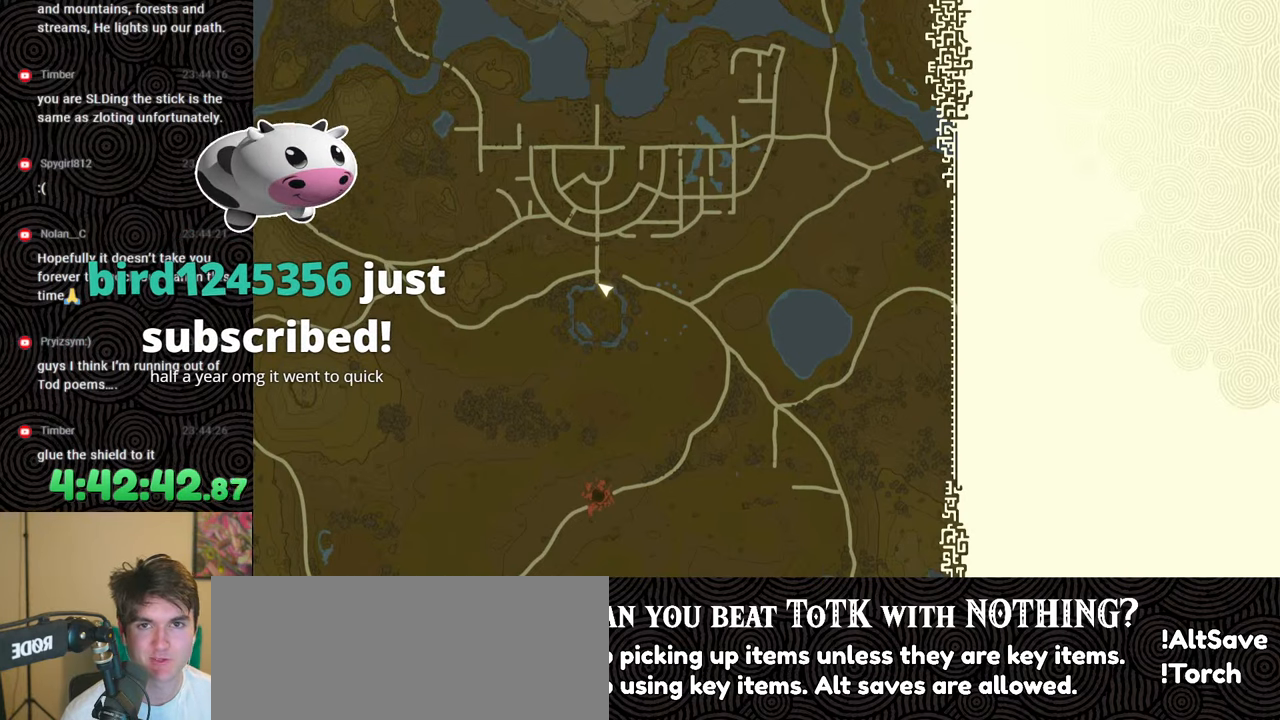
{"buttons": [], "left_stick": "up", "right_stick": "center", "events": []}
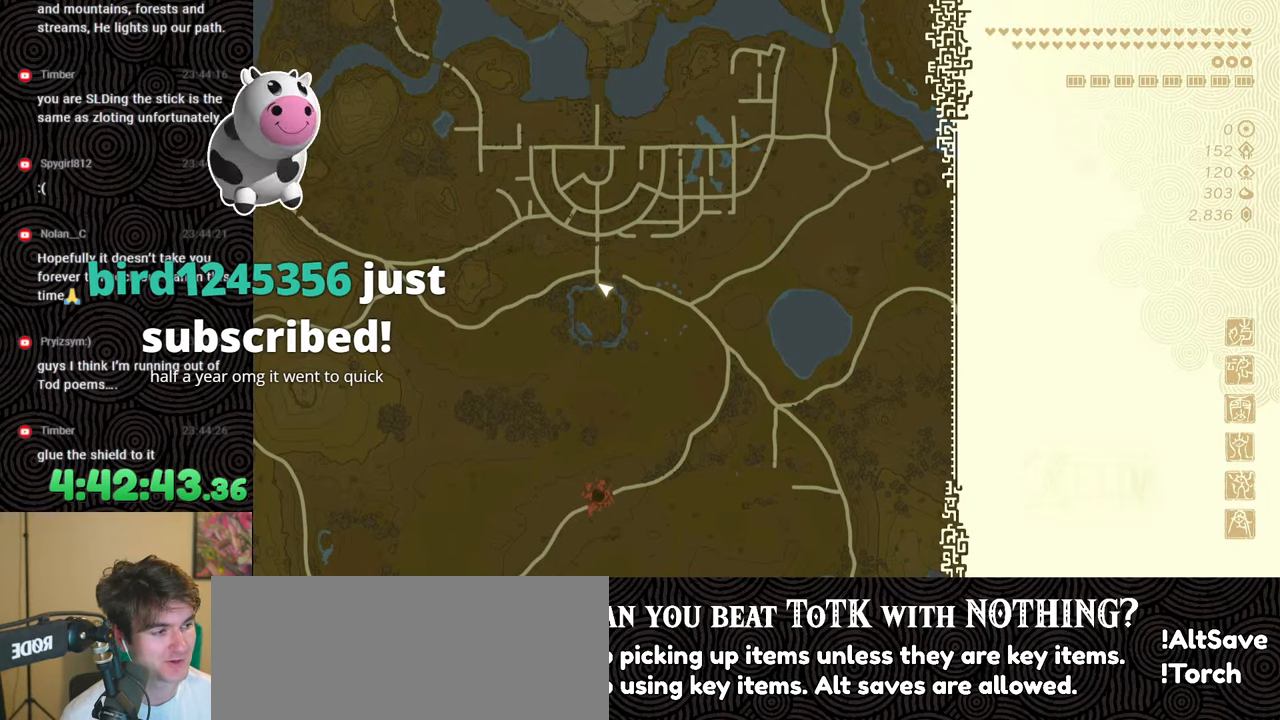
{"buttons": [], "left_stick": "up", "right_stick": "center", "events": []}
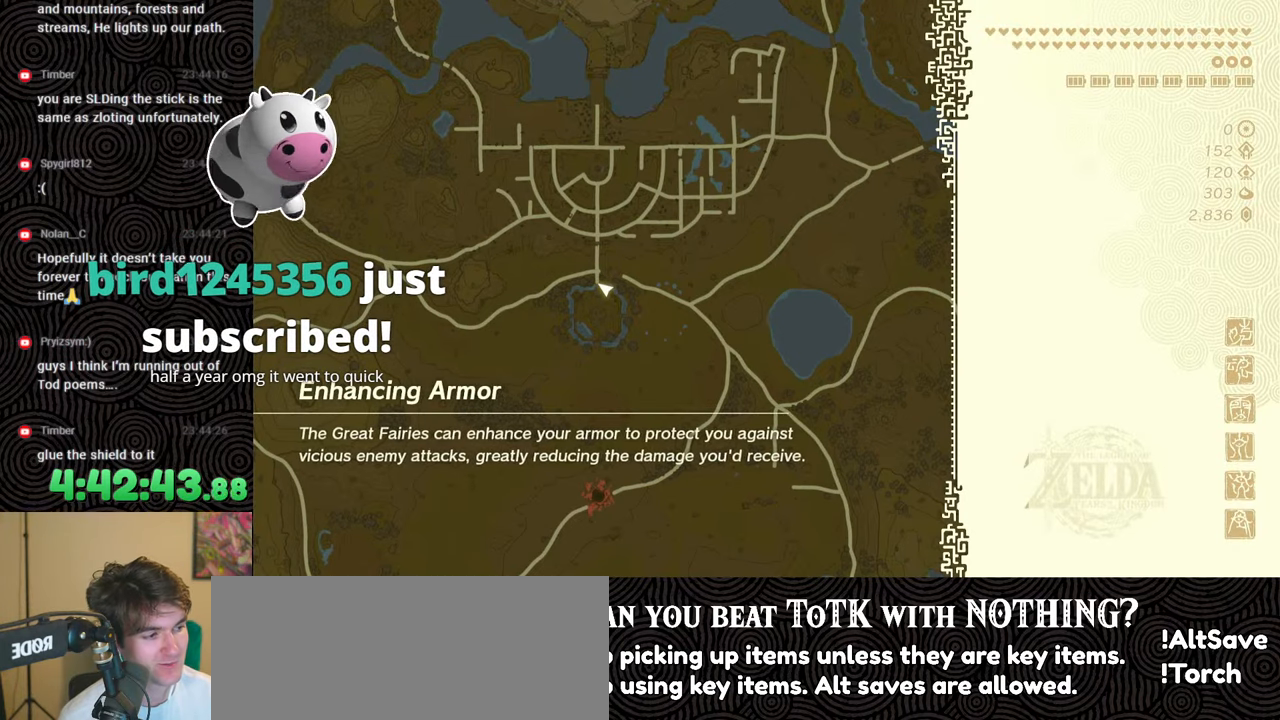
{"buttons": [], "left_stick": "up", "right_stick": "center", "events": []}
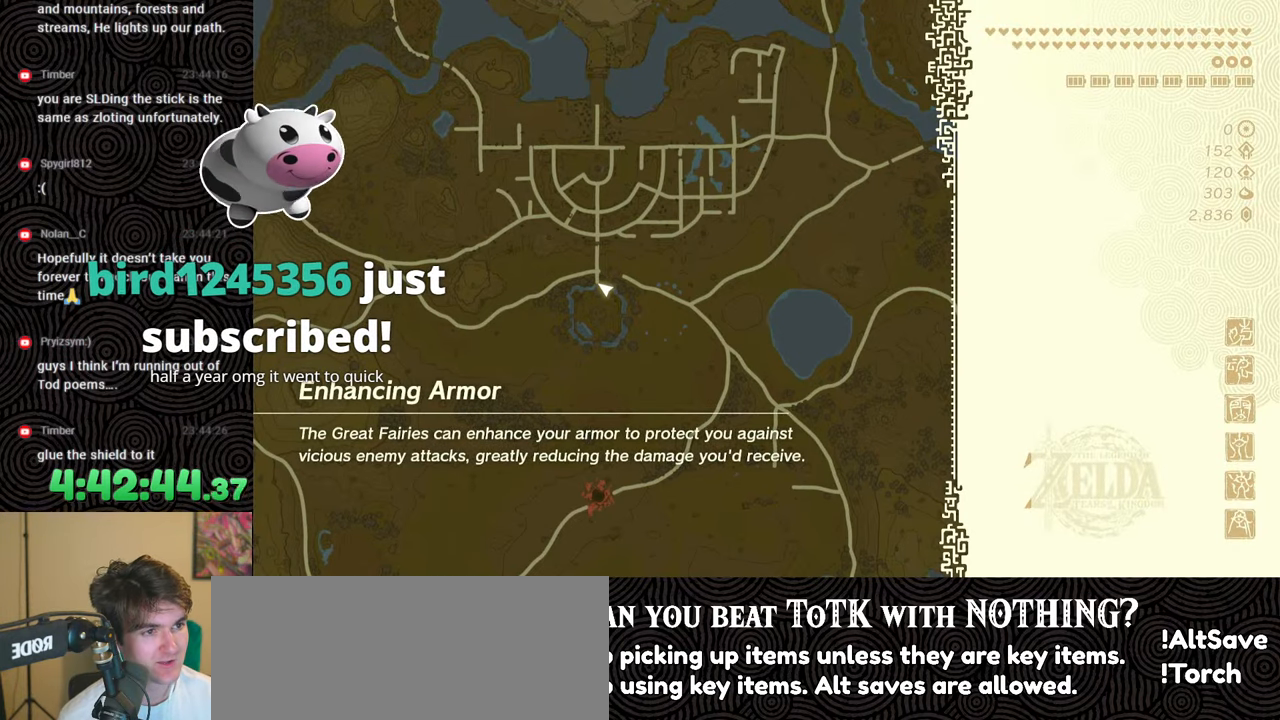
{"buttons": [], "left_stick": "up", "right_stick": "center", "events": []}
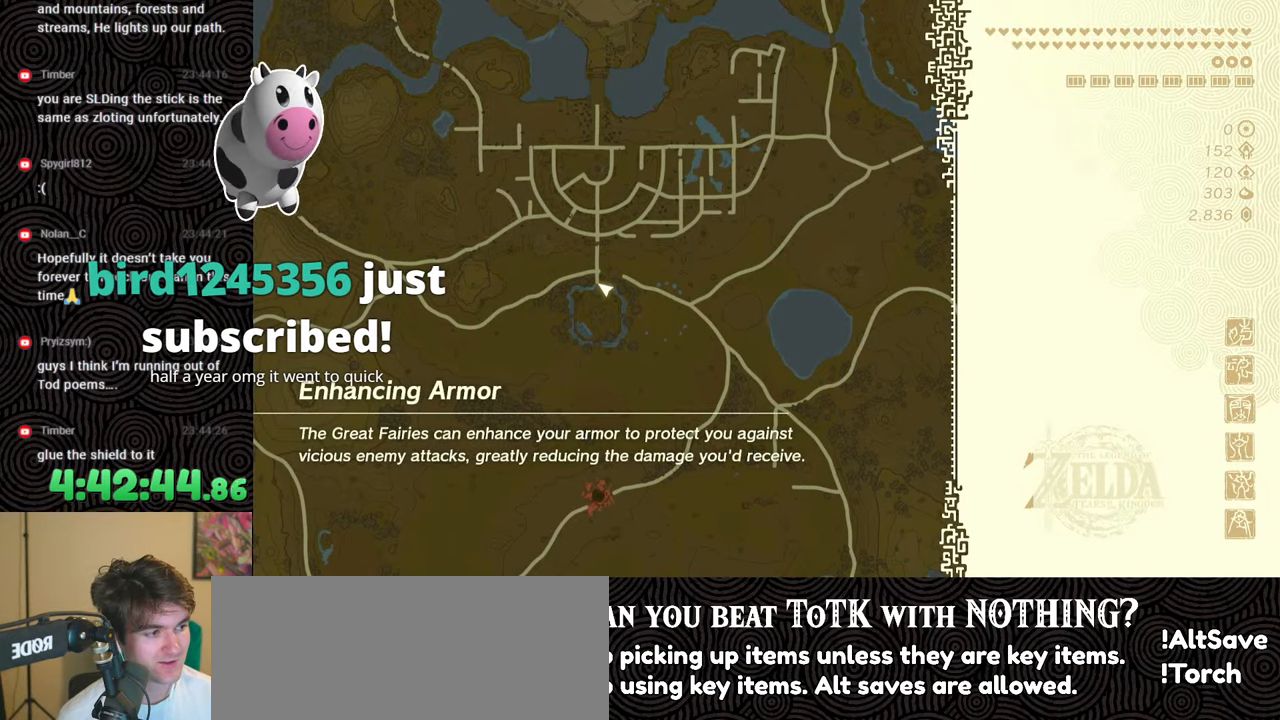
{"buttons": [], "left_stick": "center", "right_stick": "center", "events": [[467, "left_stick", "center"]]}
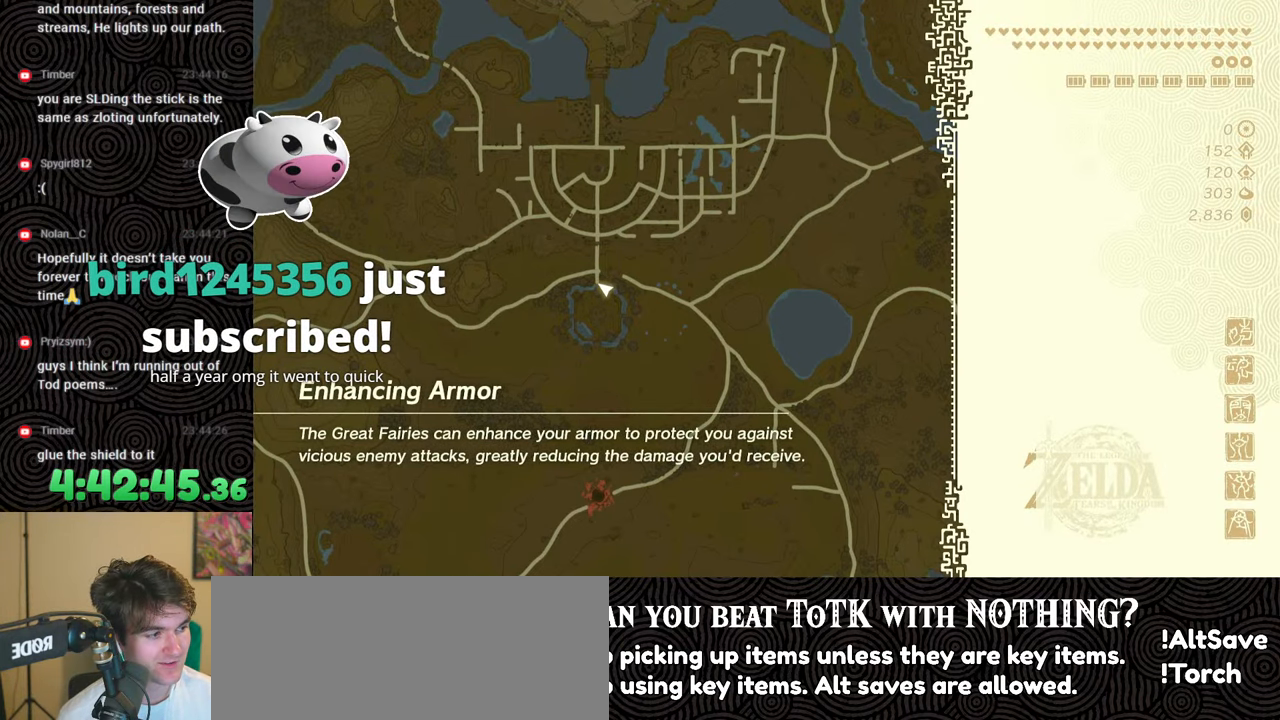
{"buttons": [], "left_stick": "center", "right_stick": "center", "events": []}
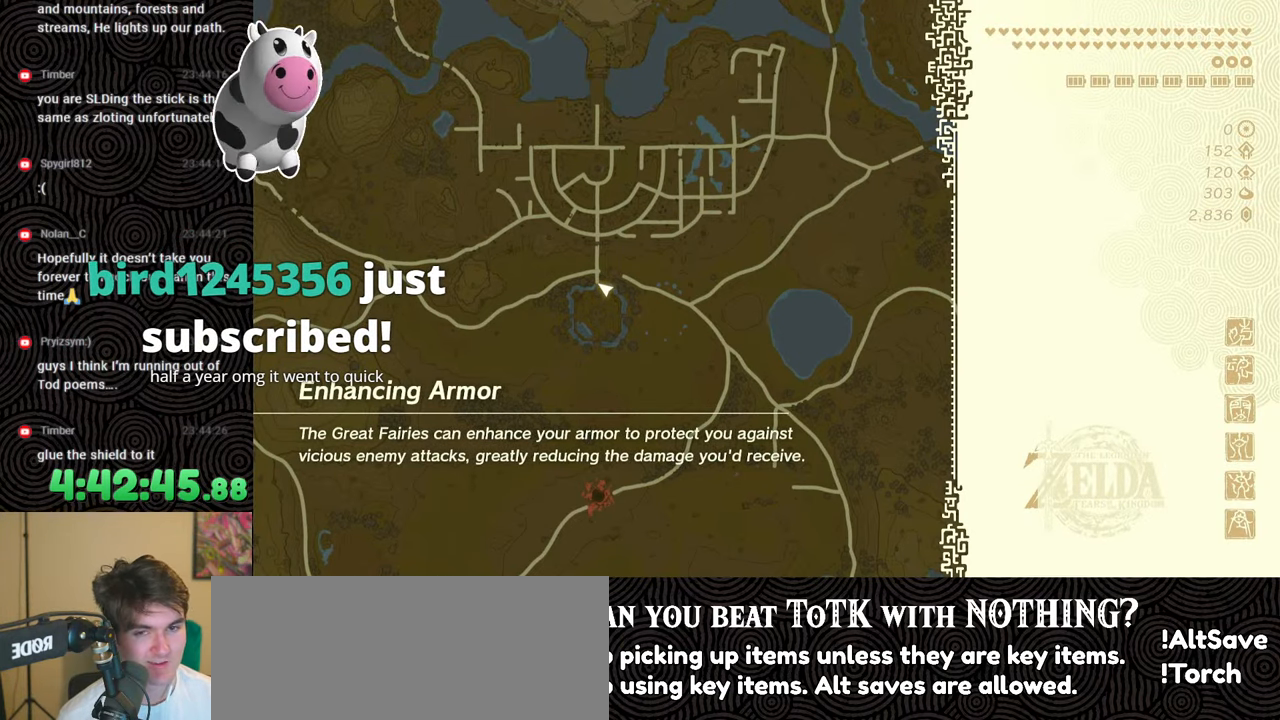
{"buttons": [], "left_stick": "center", "right_stick": "center", "events": []}
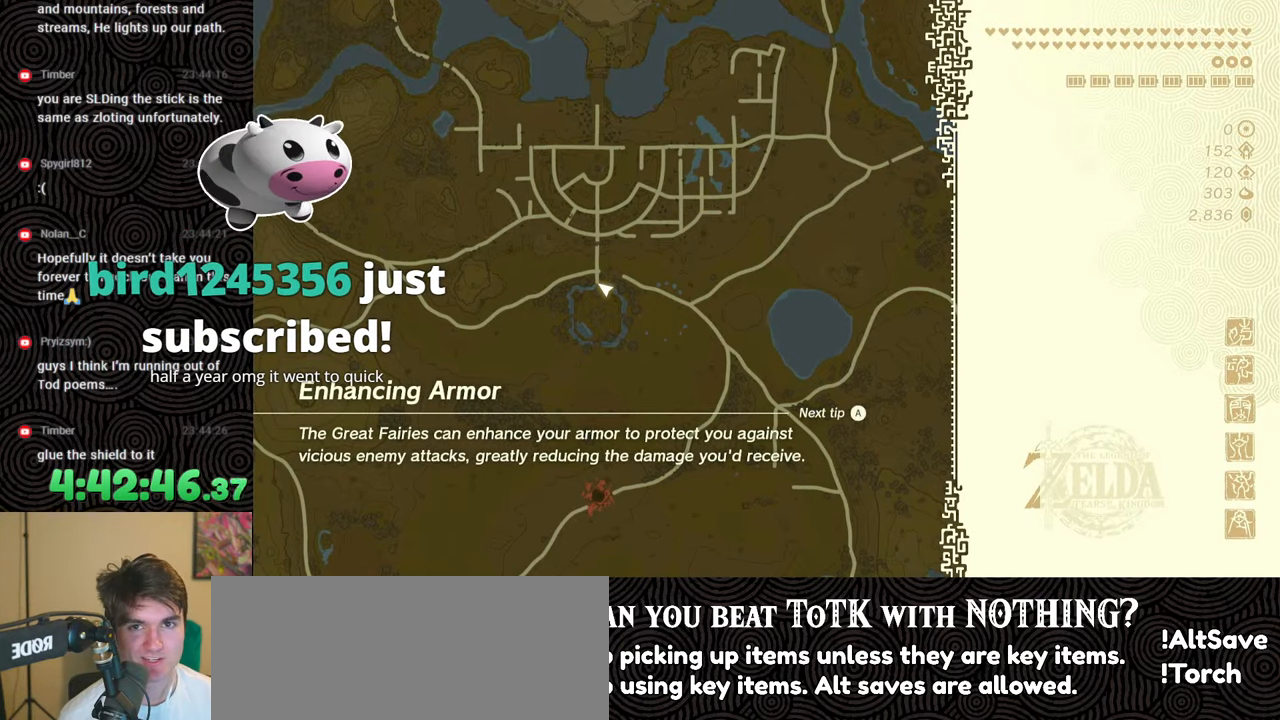
{"buttons": [], "left_stick": "center", "right_stick": "center", "events": []}
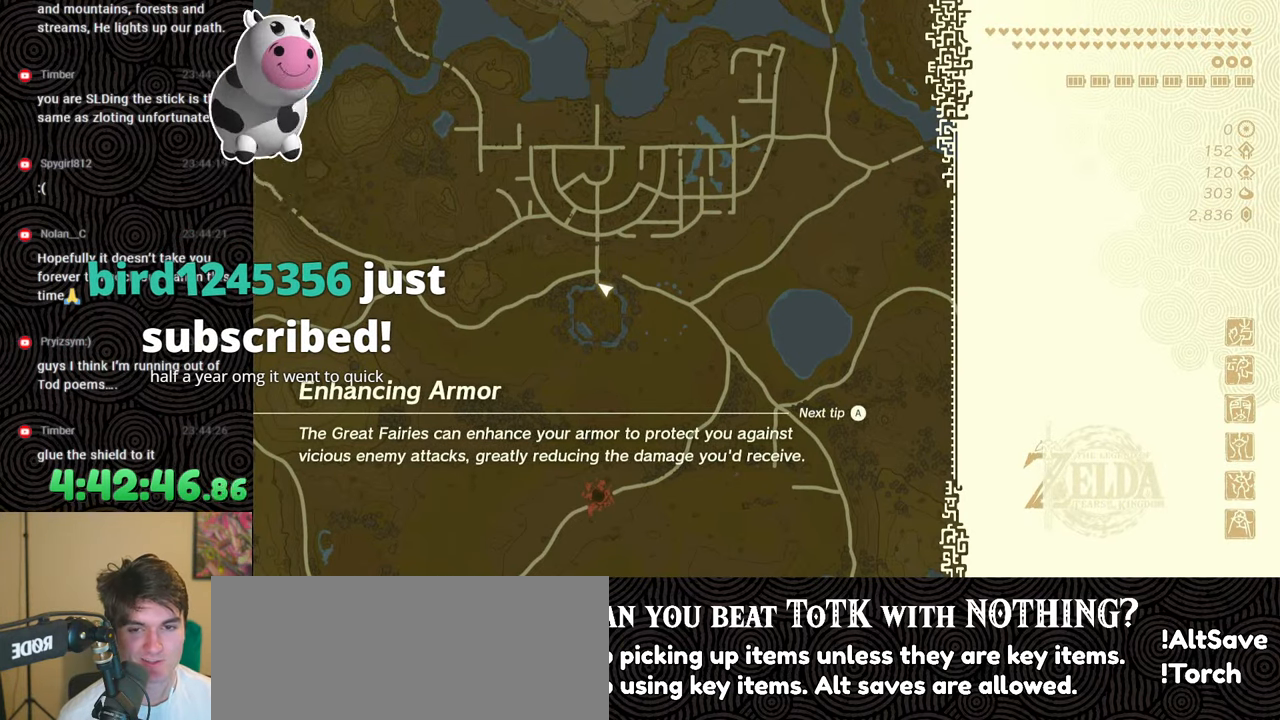
{"buttons": [], "left_stick": "center", "right_stick": "center", "events": []}
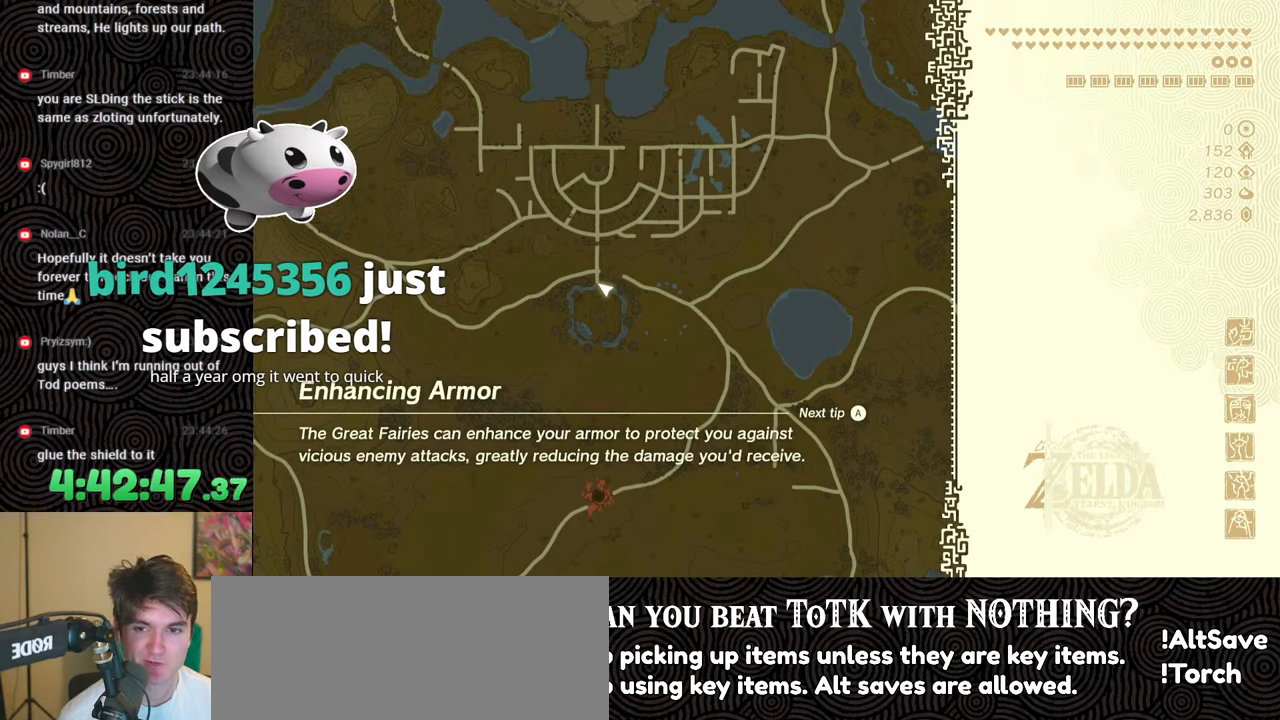
{"buttons": [], "left_stick": "center", "right_stick": "center", "events": []}
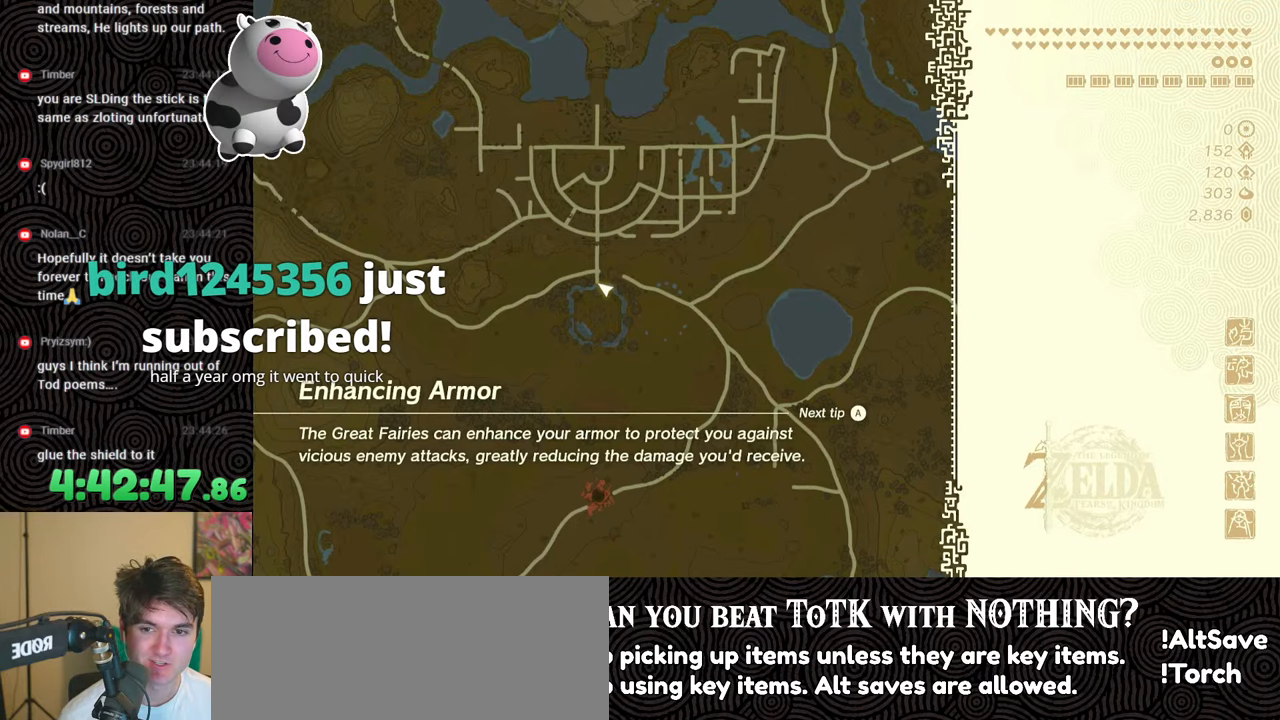
{"buttons": [], "left_stick": "center", "right_stick": "center", "events": []}
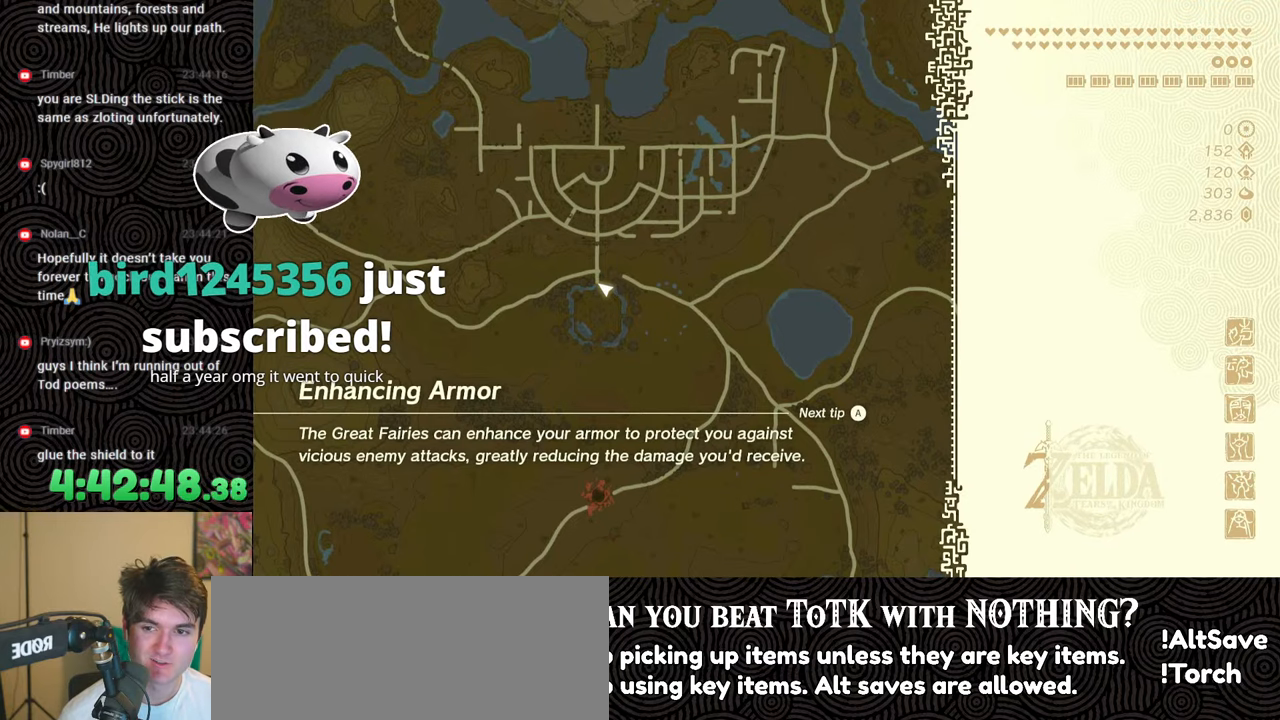
{"buttons": [], "left_stick": "up", "right_stick": "center", "events": [[117, "left_stick", "up"]]}
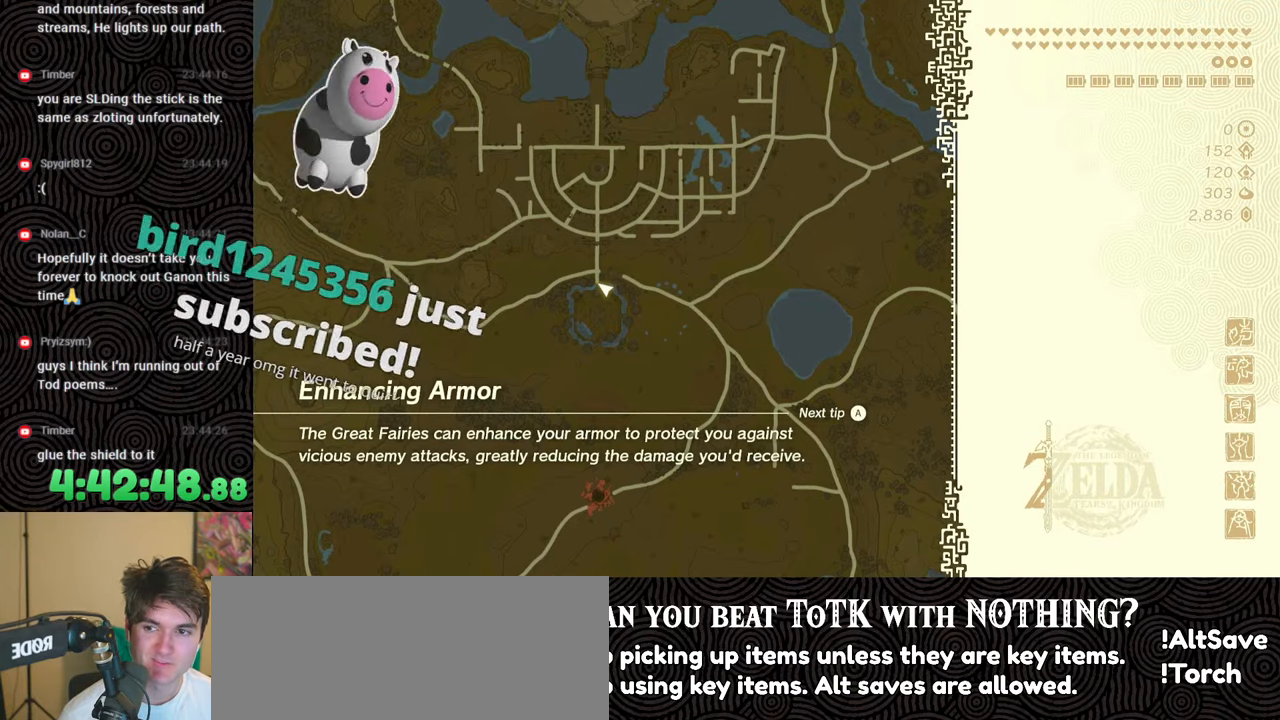
{"buttons": [], "left_stick": "up", "right_stick": "center", "events": []}
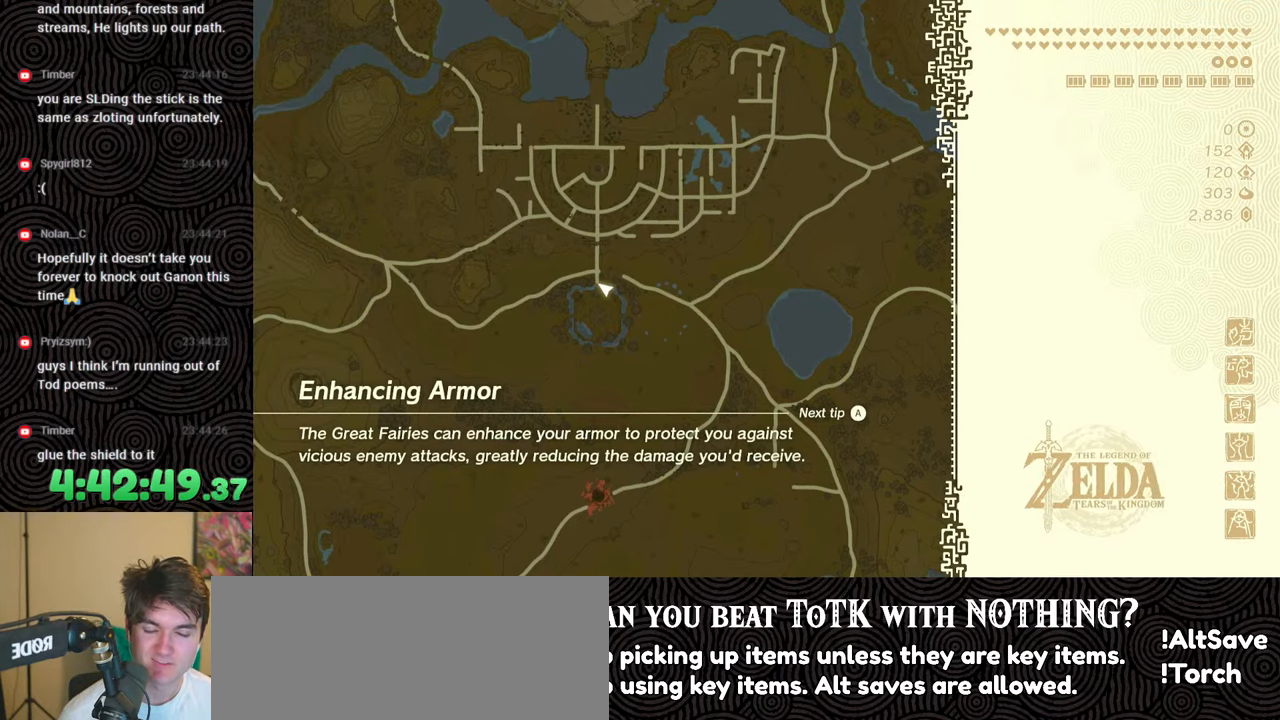
{"buttons": [], "left_stick": "up", "right_stick": "center", "events": []}
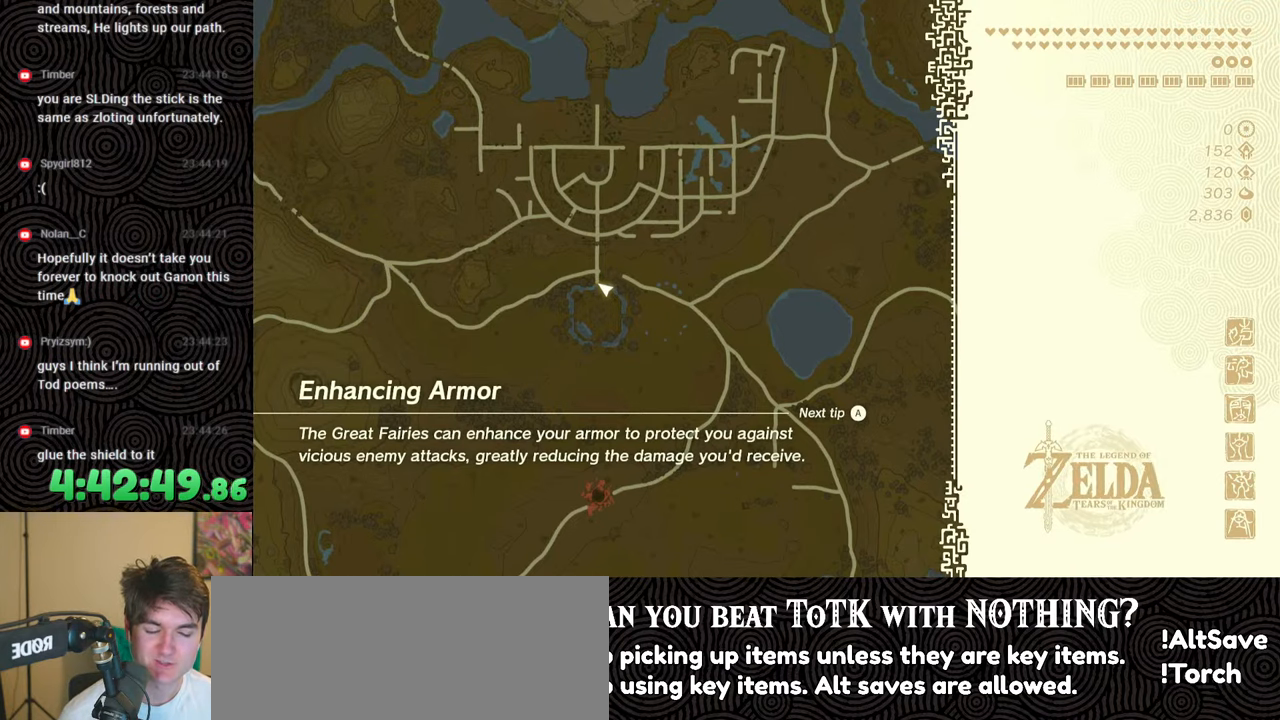
{"buttons": [], "left_stick": "up", "right_stick": "center", "events": []}
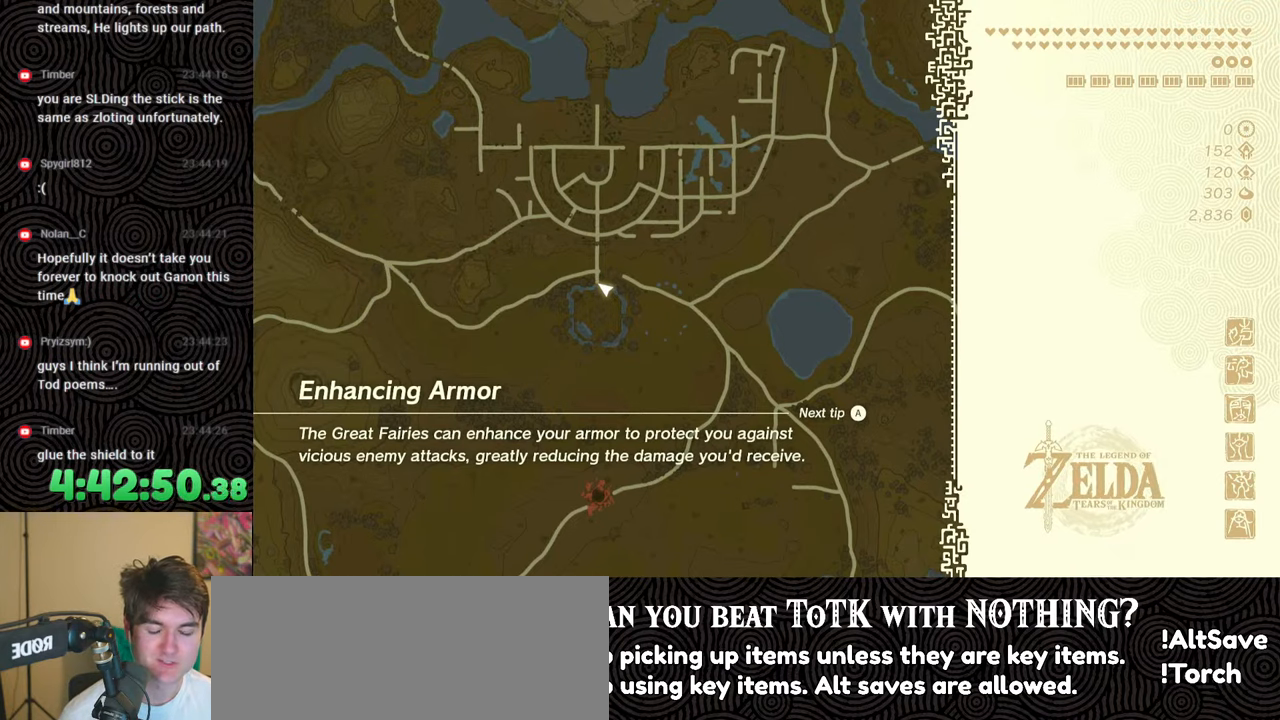
{"buttons": [], "left_stick": "up", "right_stick": "center", "events": []}
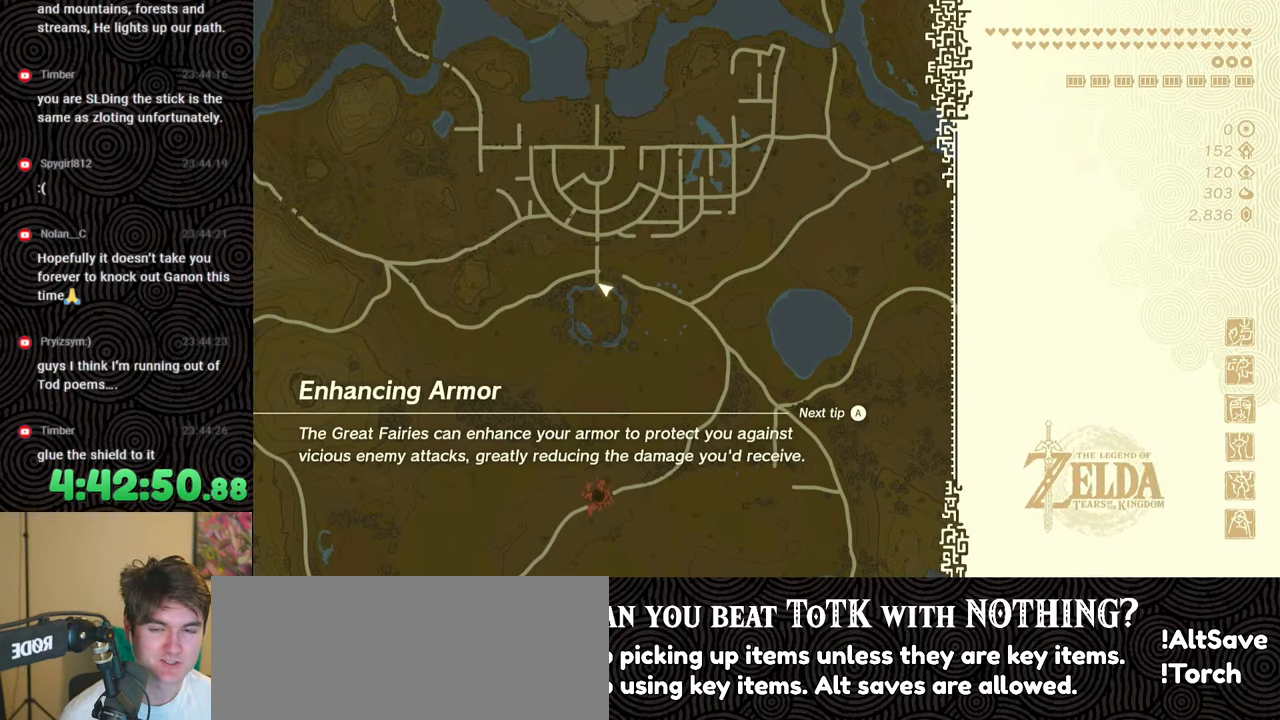
{"buttons": [], "left_stick": "up", "right_stick": "center", "events": []}
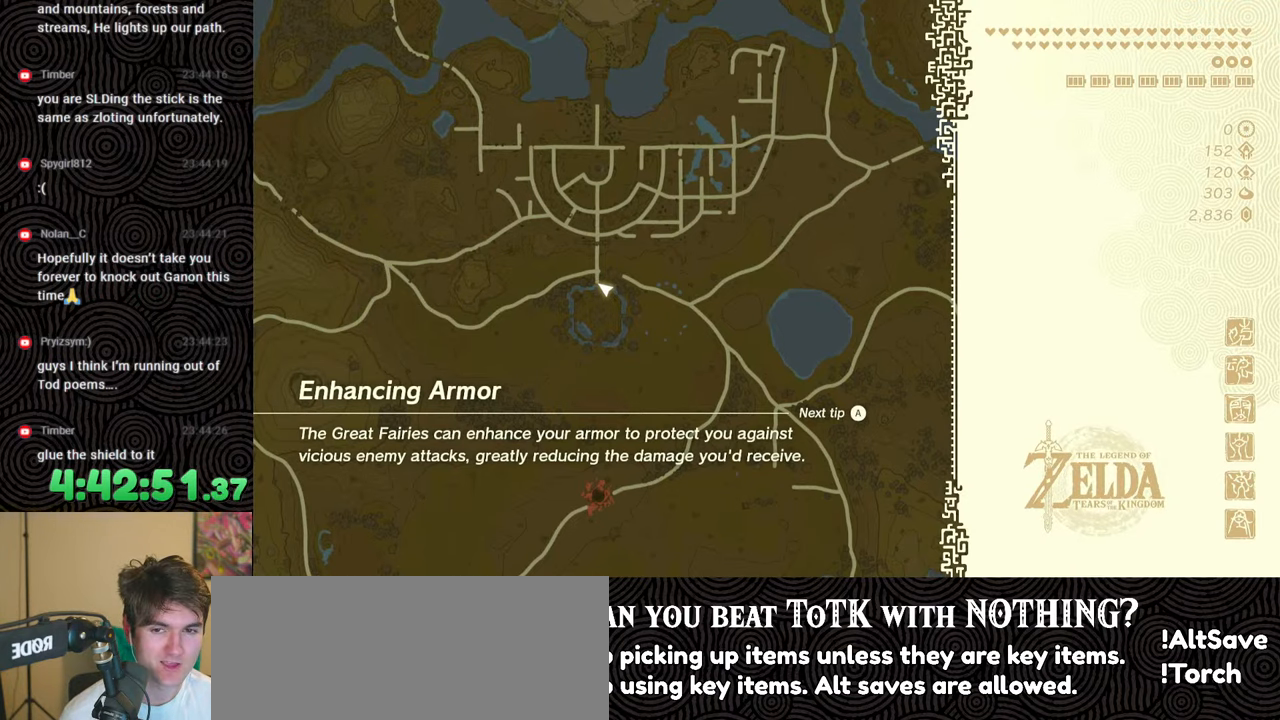
{"buttons": [], "left_stick": "up", "right_stick": "center", "events": []}
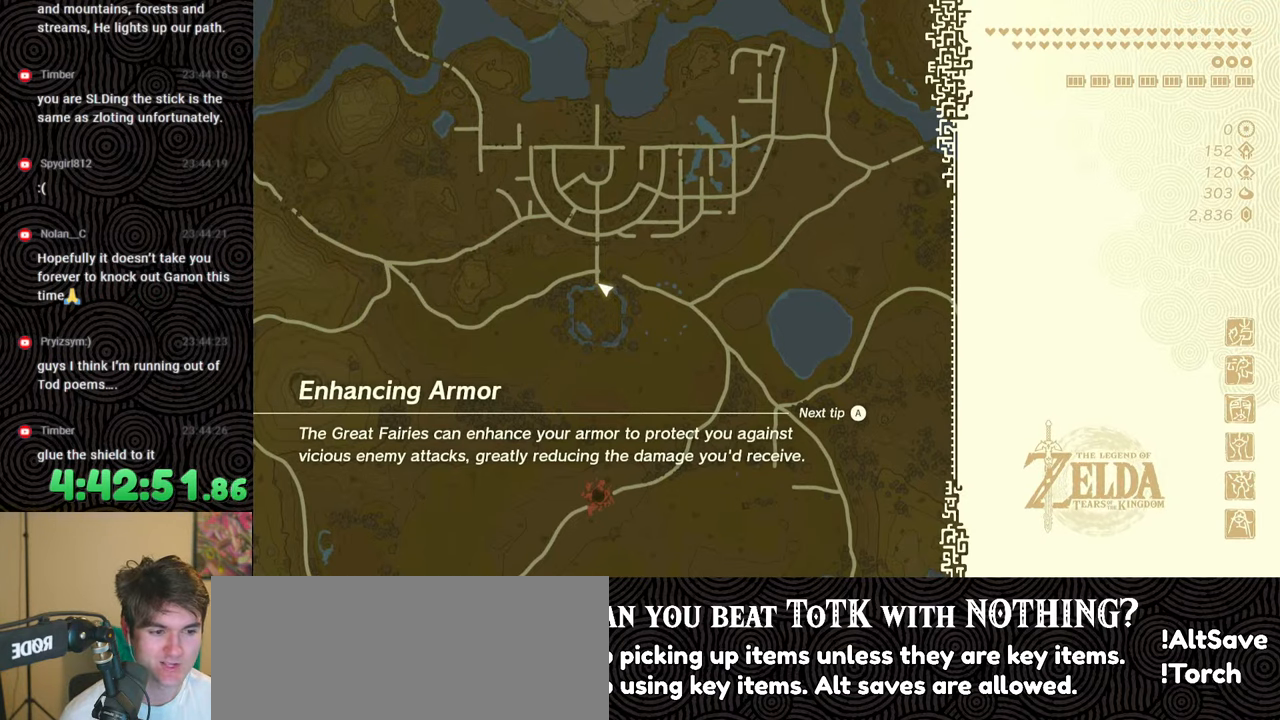
{"buttons": [], "left_stick": "up", "right_stick": "center", "events": []}
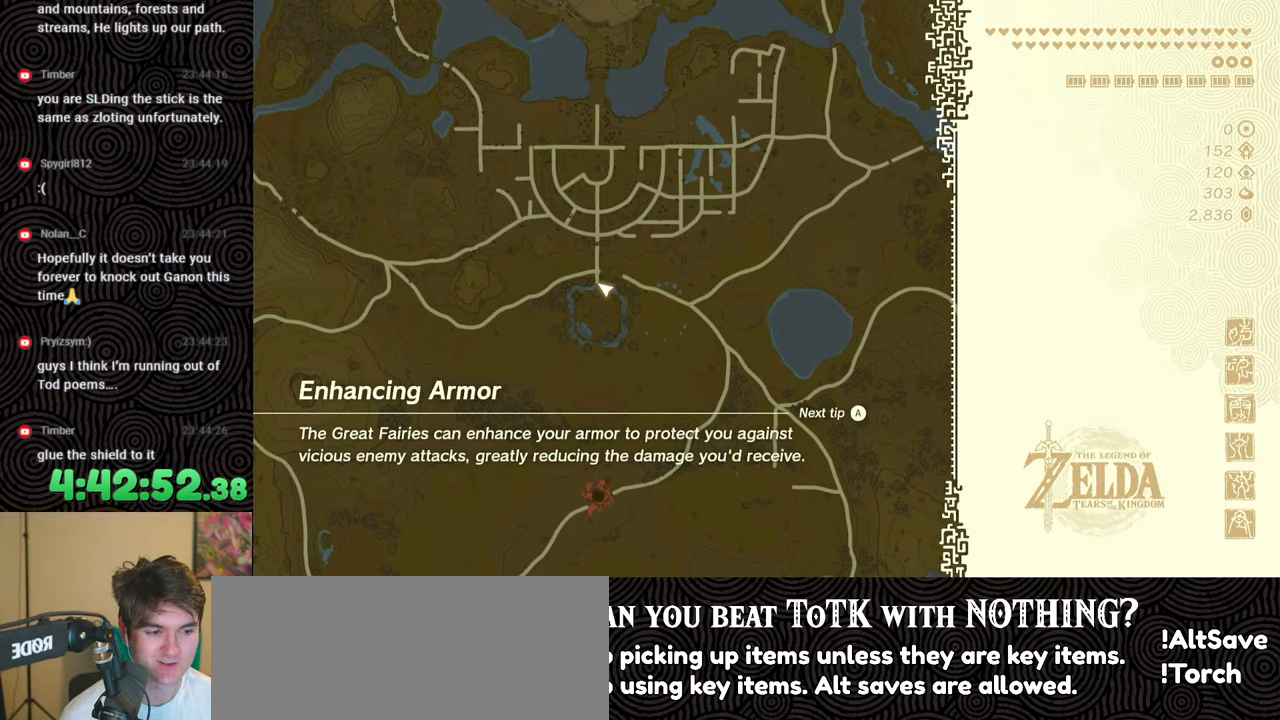
{"buttons": [], "left_stick": "up", "right_stick": "center", "events": []}